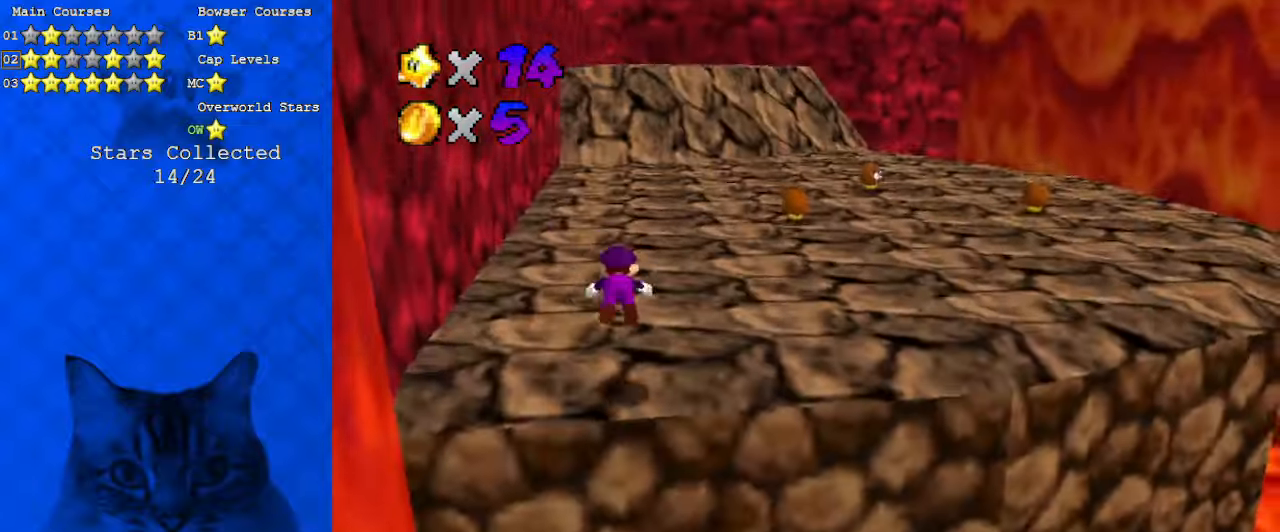
Gameplay with keyboard; each line is a JSON object with the keys held at the frame after it. "events" lists presses ("down") and releases ("up") of "a", "c", "ctrl", "d", "down", "left", "return", "right", "s", "shift", "up", "w", "x" and "y" between this image and that frame as [ms after this image, input, new state], when the widget could be followed in between. No other keys are recorded. Mouse input is not recorded.
{"keys": ["left", "shift", "up"], "events": [[66, "ctrl", "up"], [100, "shift", "up"], [200, "a", "down"], [300, "left", "down"], [333, "a", "up"], [433, "shift", "down"]]}
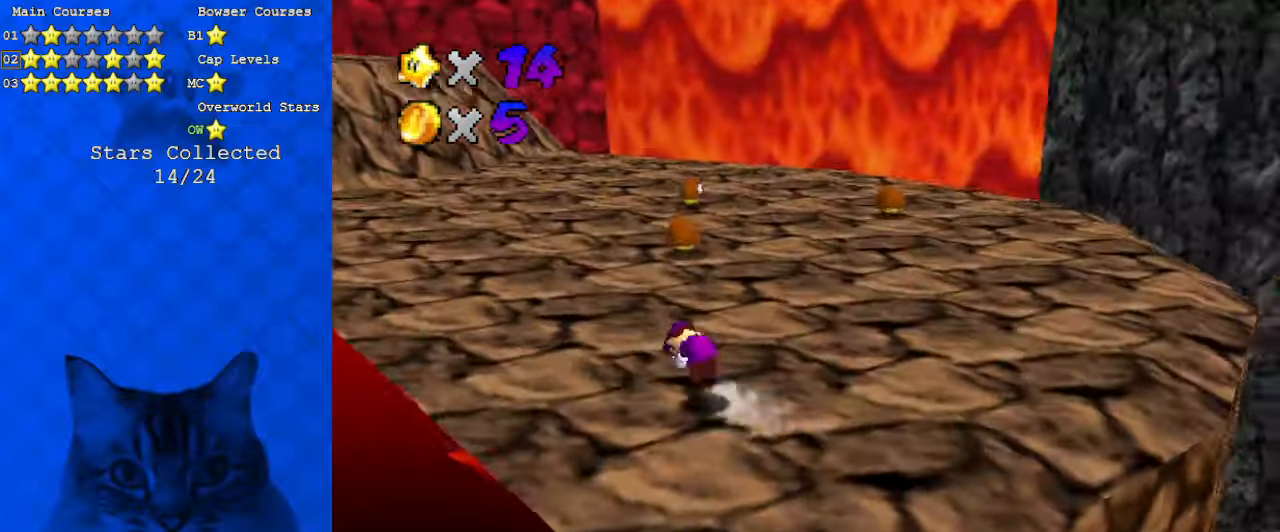
{"keys": ["left", "up"], "events": [[133, "shift", "up"]]}
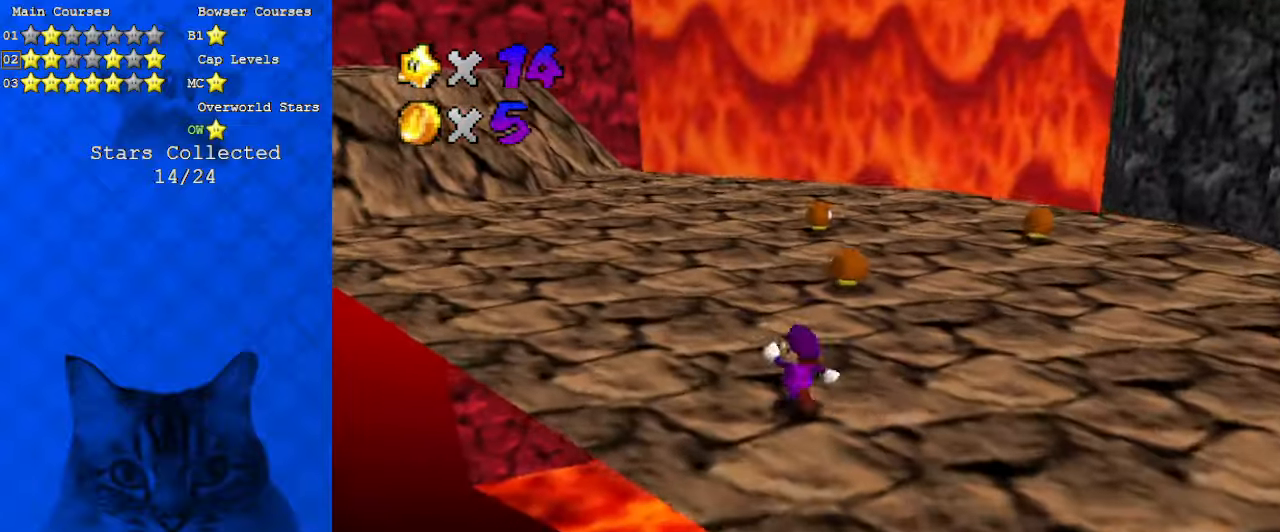
{"keys": ["ctrl", "left", "shift", "up"], "events": [[33, "ctrl", "down"], [166, "ctrl", "up"], [400, "ctrl", "down"], [400, "shift", "down"]]}
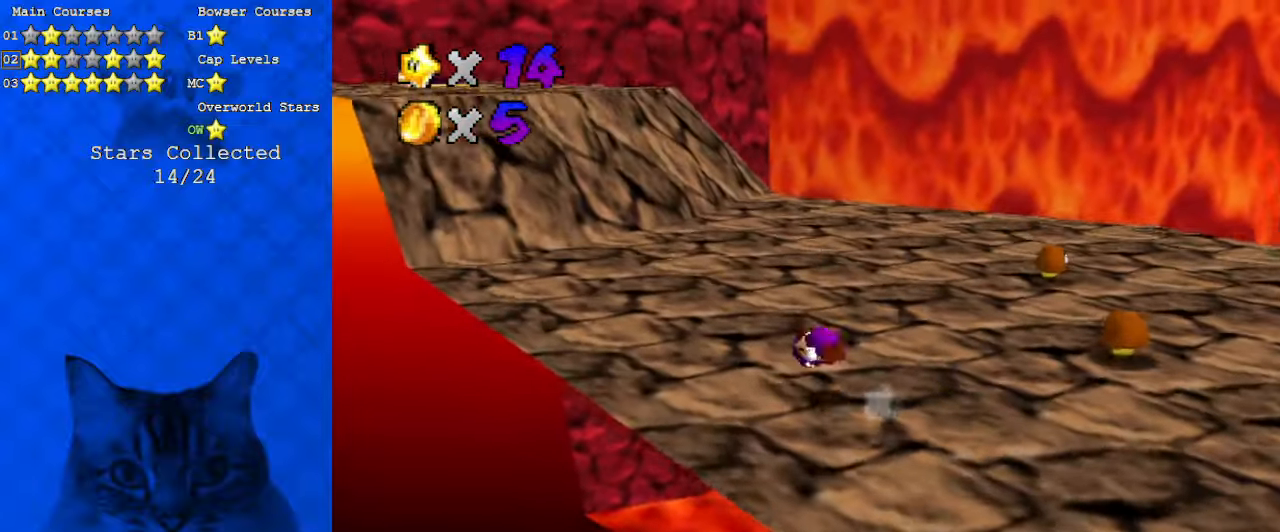
{"keys": ["ctrl", "left", "up"], "events": [[133, "ctrl", "up"], [133, "shift", "up"], [500, "ctrl", "down"]]}
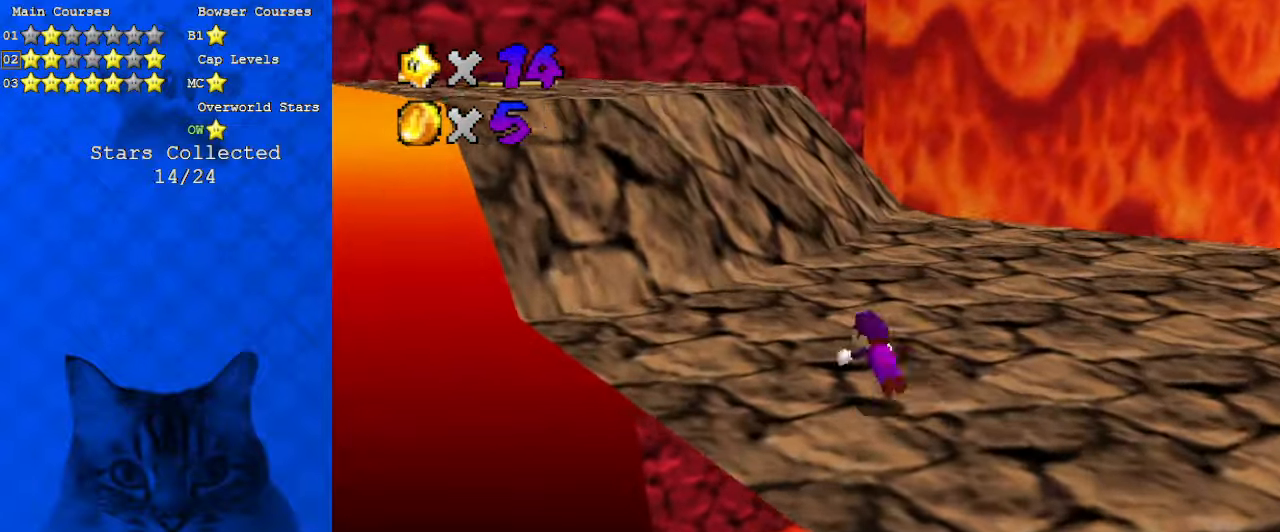
{"keys": ["ctrl", "left", "shift", "up"], "events": [[133, "ctrl", "up"], [366, "ctrl", "down"], [366, "shift", "down"]]}
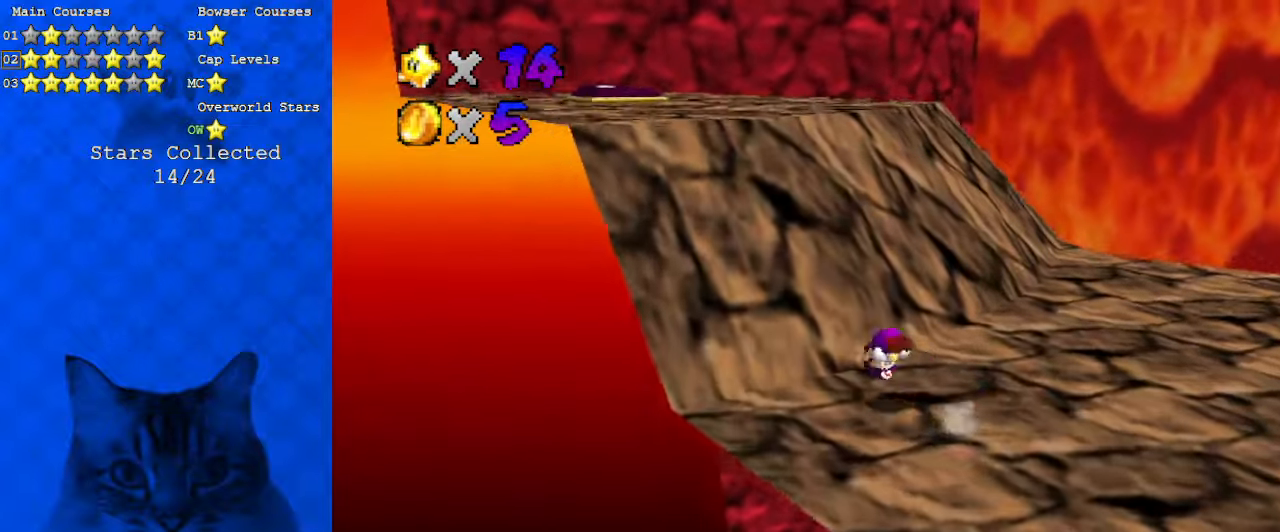
{"keys": ["left", "shift", "up"], "events": [[66, "ctrl", "up"]]}
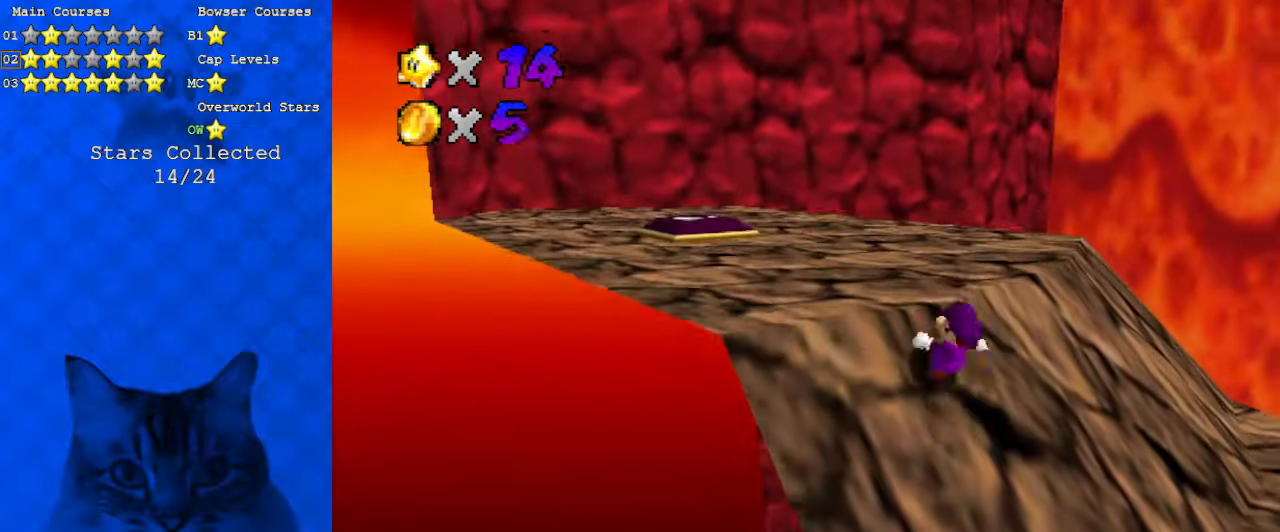
{"keys": ["a", "left", "up"], "events": [[100, "shift", "up"], [166, "left", "up"], [266, "ctrl", "down"], [333, "ctrl", "up"], [400, "left", "down"], [433, "a", "down"]]}
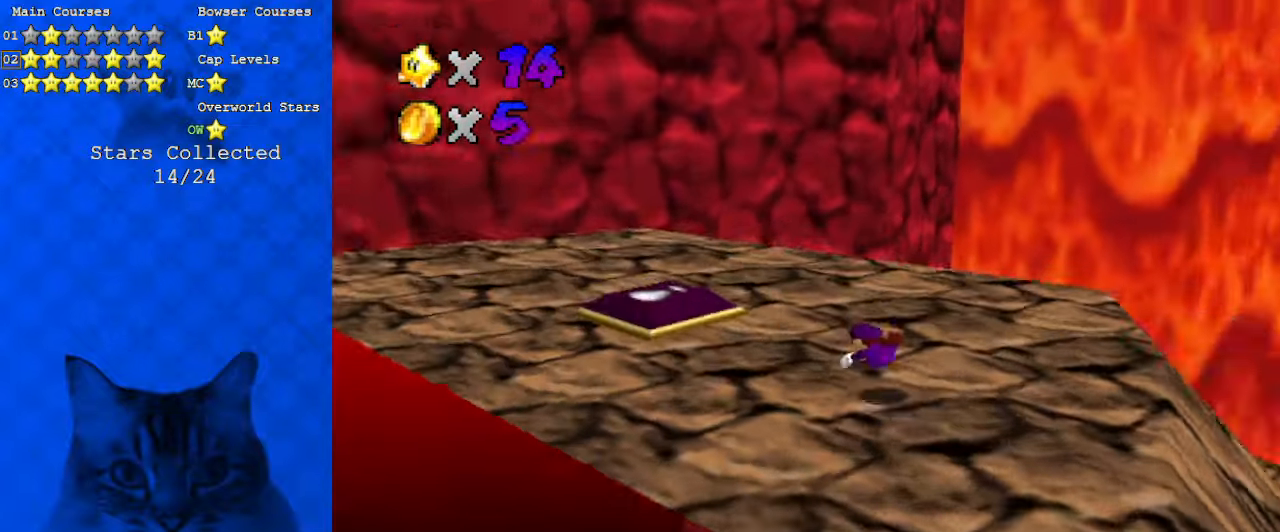
{"keys": ["down"], "events": [[33, "a", "up"], [33, "up", "up"], [133, "down", "down"], [166, "shift", "down"], [233, "a", "down"], [233, "left", "up"], [300, "right", "down"], [300, "shift", "up"], [400, "a", "up"], [500, "right", "up"]]}
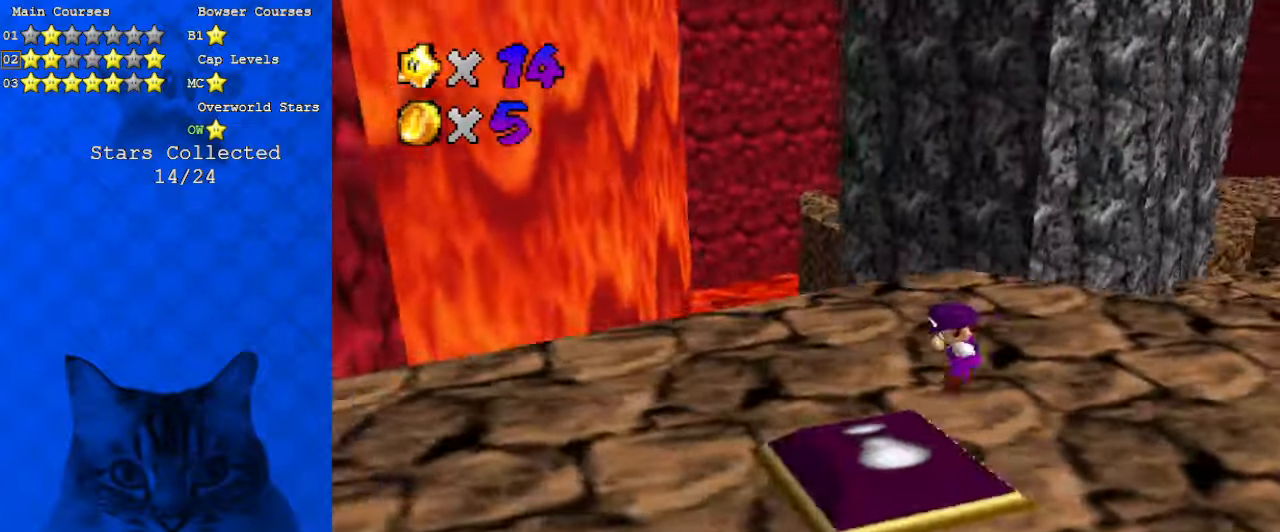
{"keys": ["right"], "events": [[266, "right", "down"], [366, "down", "up"]]}
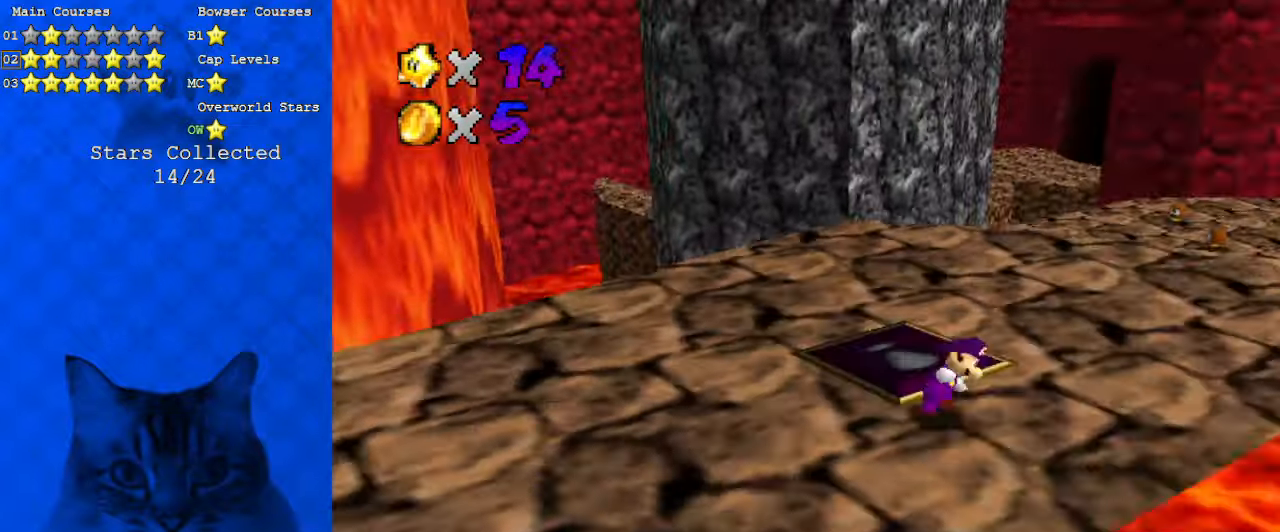
{"keys": ["ctrl", "up"], "events": [[100, "up", "down"], [266, "right", "up"], [366, "ctrl", "down"]]}
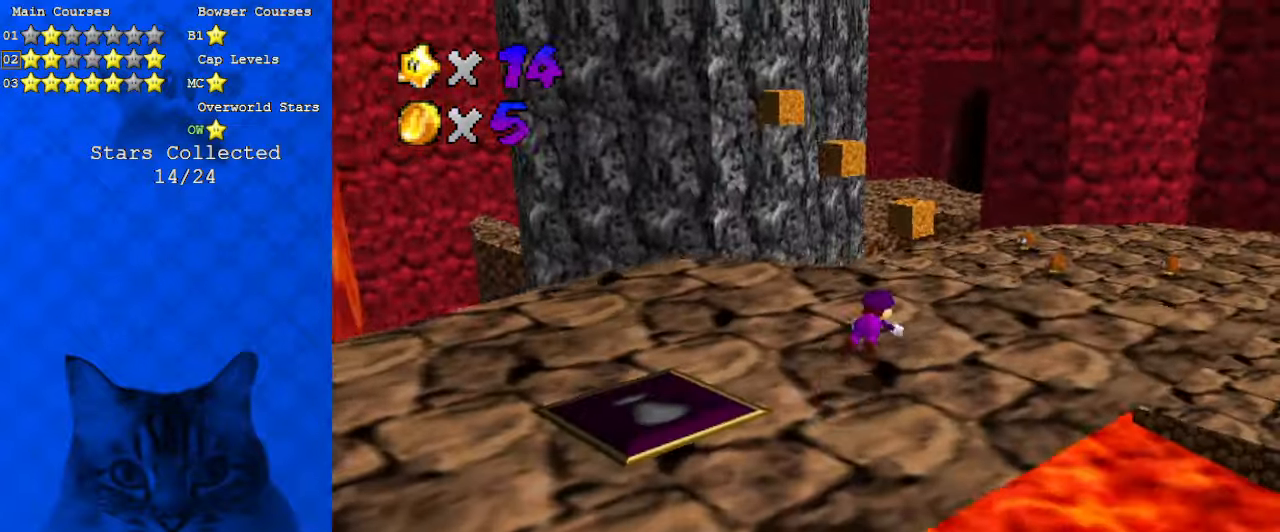
{"keys": ["shift", "up"], "events": [[66, "ctrl", "up"], [233, "shift", "down"]]}
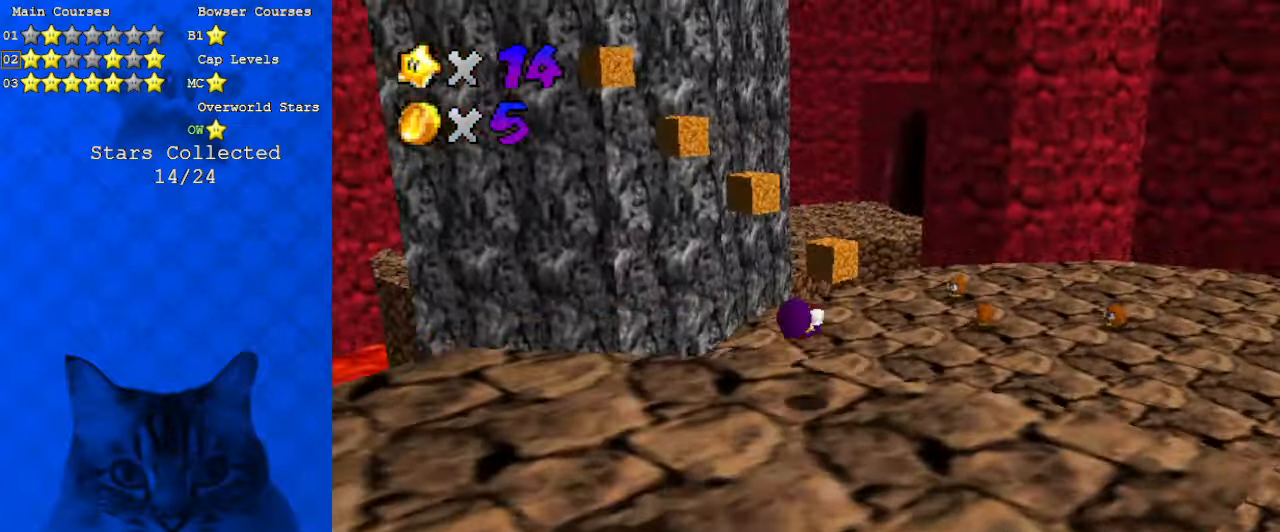
{"keys": ["shift", "up"], "events": []}
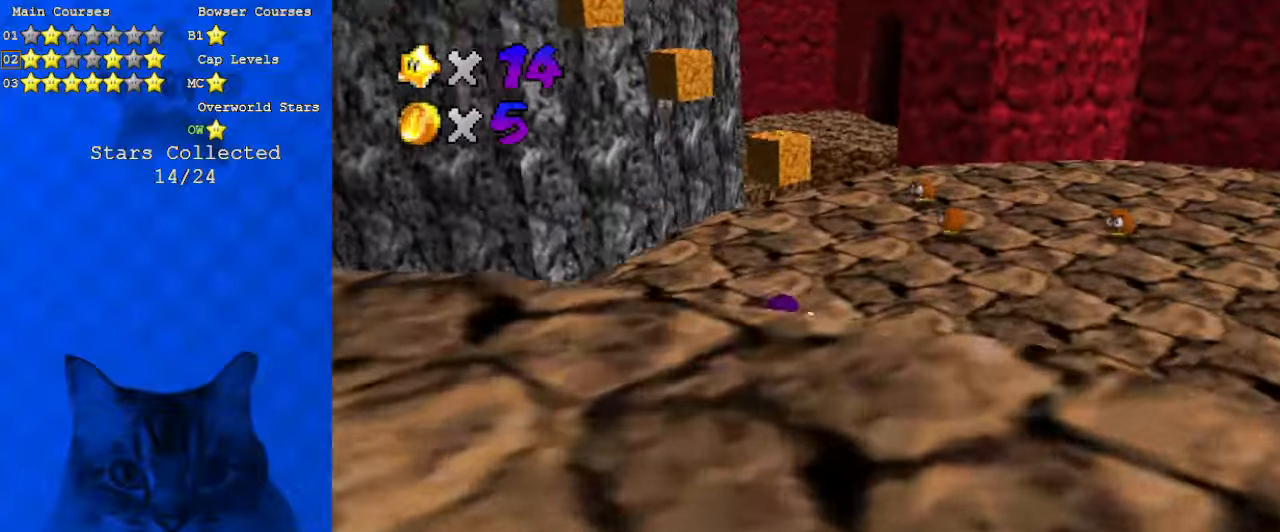
{"keys": ["up"], "events": [[166, "ctrl", "down"], [266, "shift", "up"], [300, "ctrl", "up"]]}
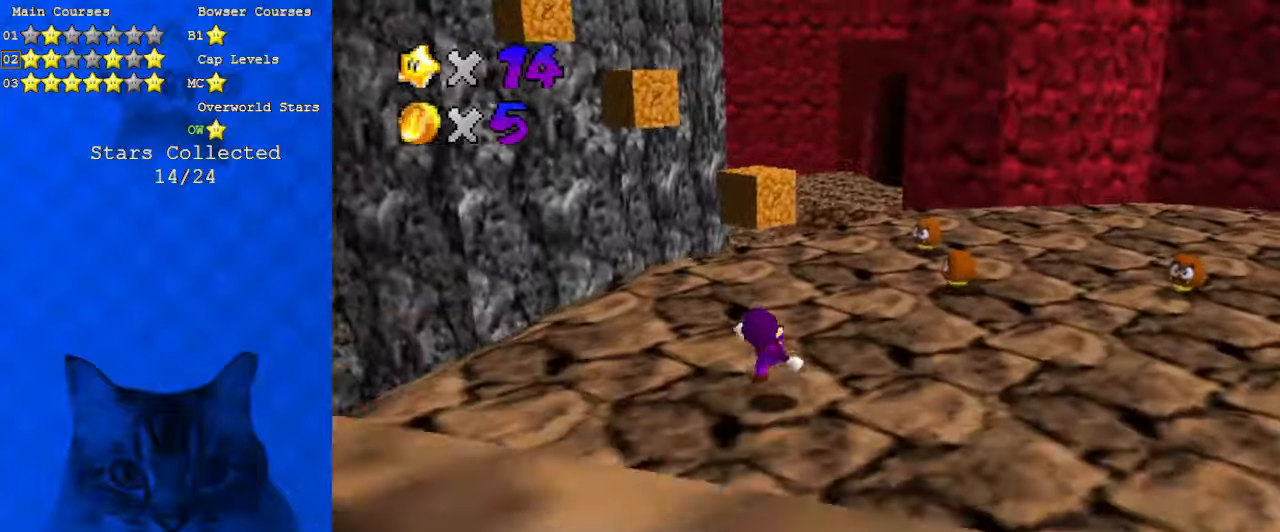
{"keys": ["right", "up"], "events": [[66, "d", "down"], [66, "right", "down"], [266, "d", "up"]]}
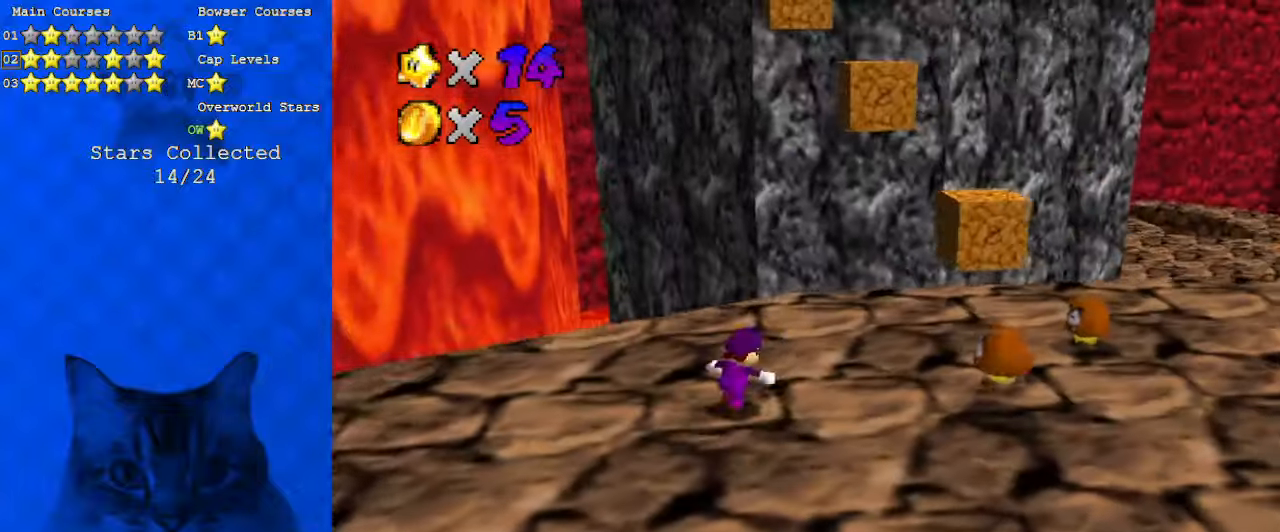
{"keys": ["right"], "events": [[233, "up", "up"]]}
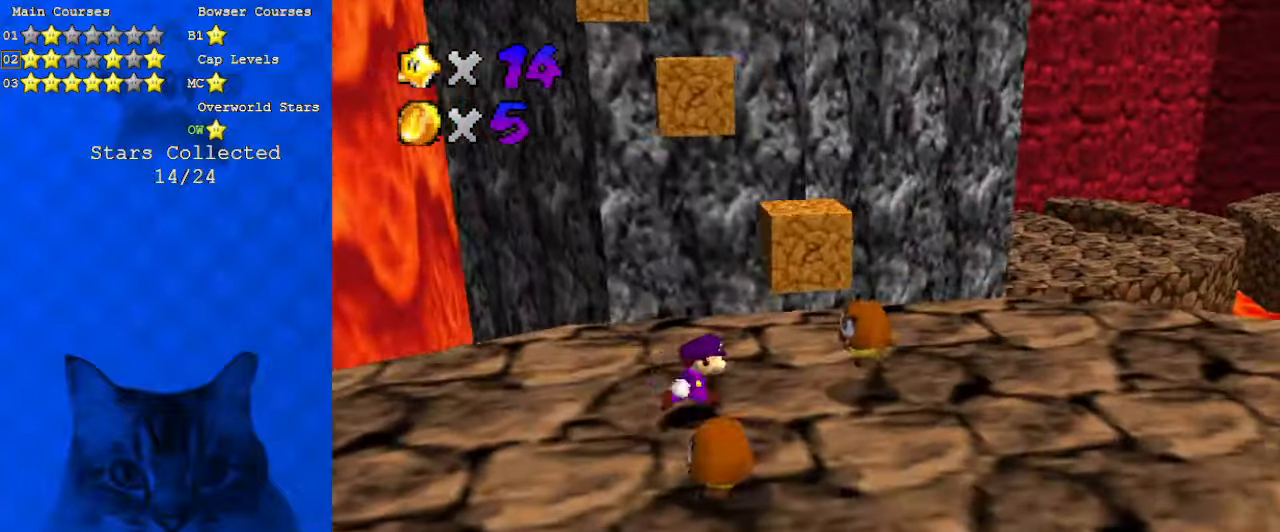
{"keys": ["right", "shift", "up"], "events": [[33, "up", "down"], [266, "right", "up"], [466, "shift", "down"], [500, "right", "down"]]}
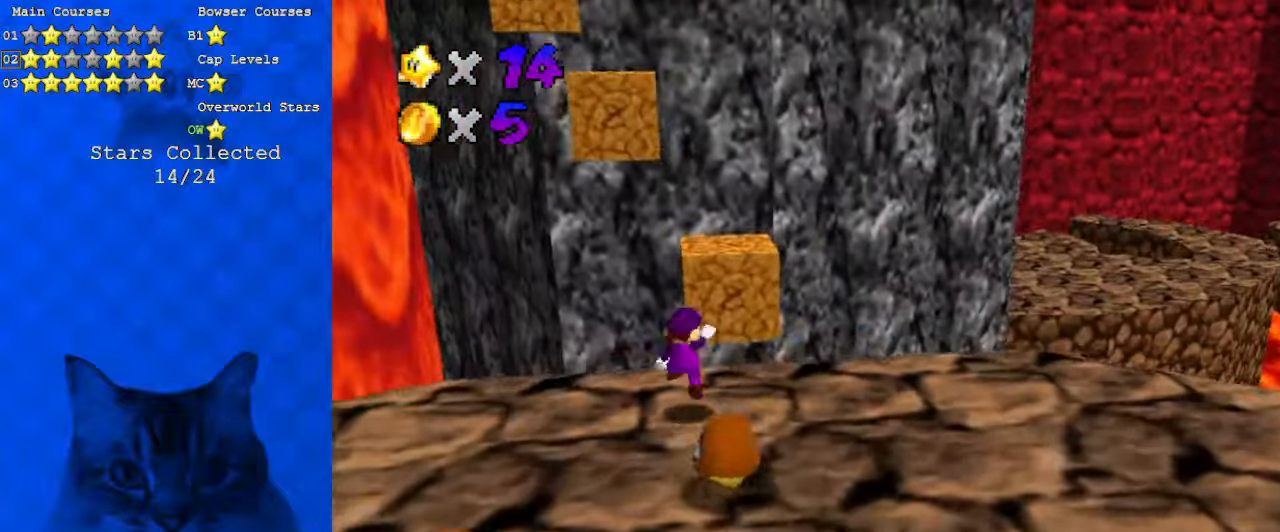
{"keys": ["right"], "events": [[100, "up", "up"], [133, "shift", "up"], [233, "d", "down"], [333, "d", "up"]]}
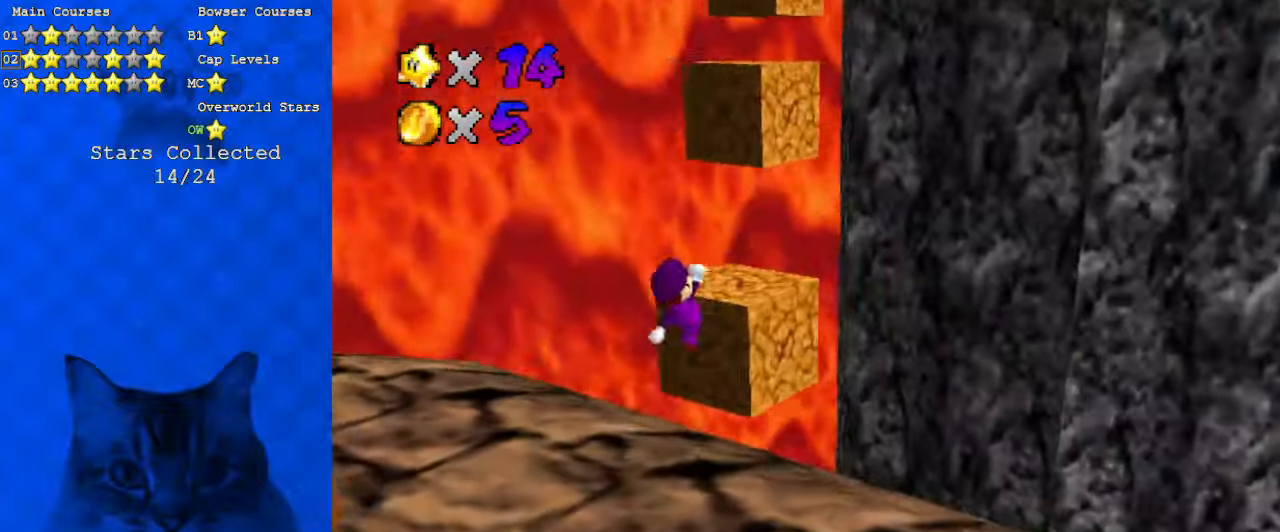
{"keys": [], "events": [[33, "right", "up"], [166, "shift", "down"], [233, "shift", "up"]]}
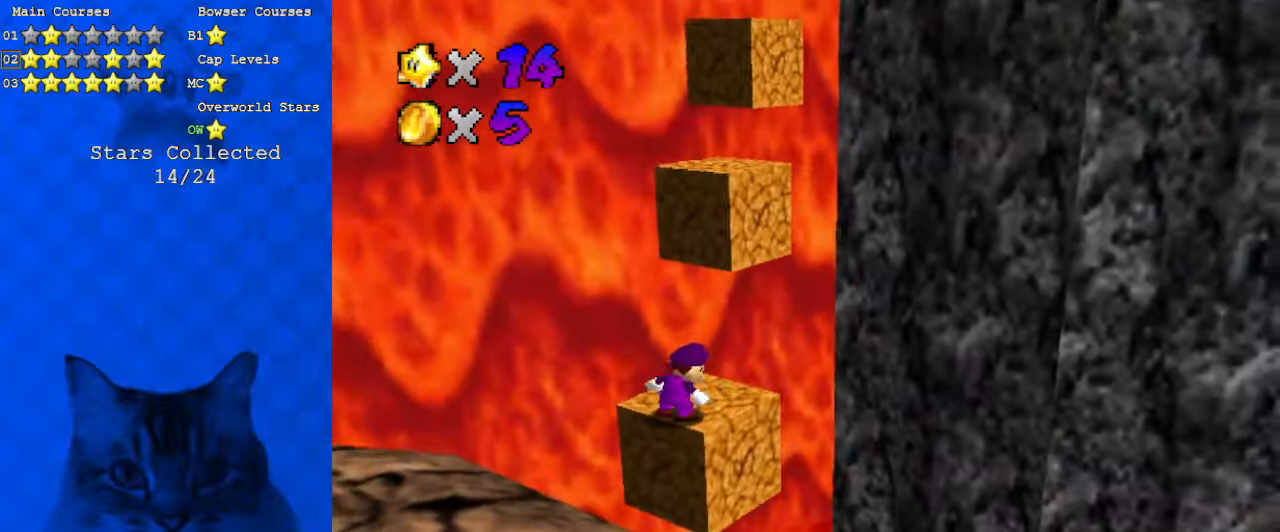
{"keys": ["a", "right", "up"], "events": [[33, "up", "down"], [300, "up", "up"], [366, "shift", "down"], [400, "shift", "up"], [433, "right", "down"], [500, "a", "down"], [500, "up", "down"]]}
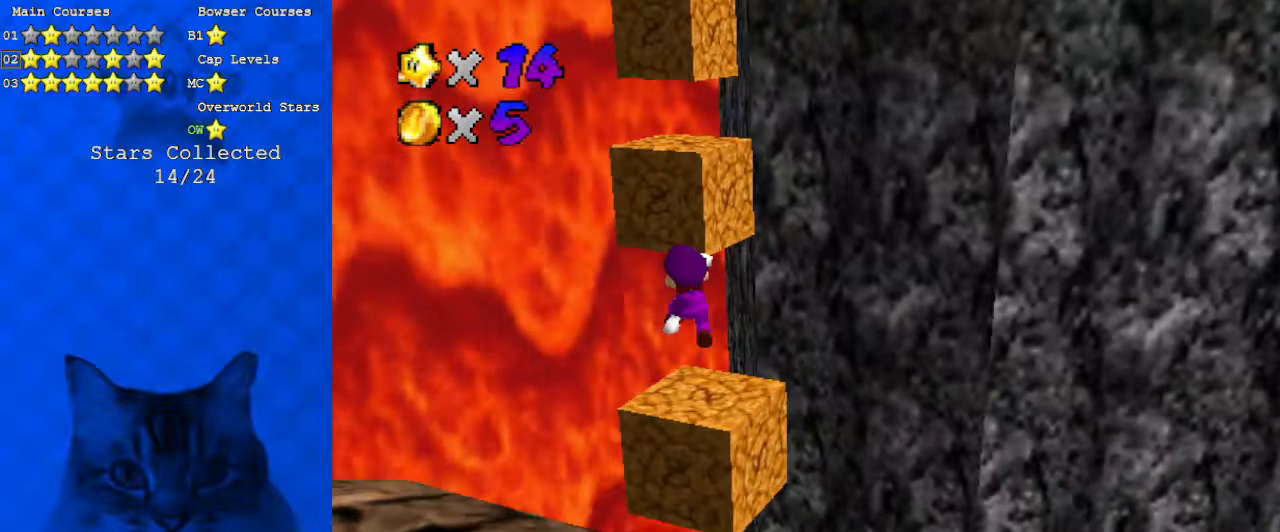
{"keys": ["a", "left", "shift", "up"], "events": [[66, "a", "up"], [66, "right", "up"], [233, "left", "down"], [366, "left", "up"], [400, "shift", "down"], [500, "a", "down"], [500, "left", "down"]]}
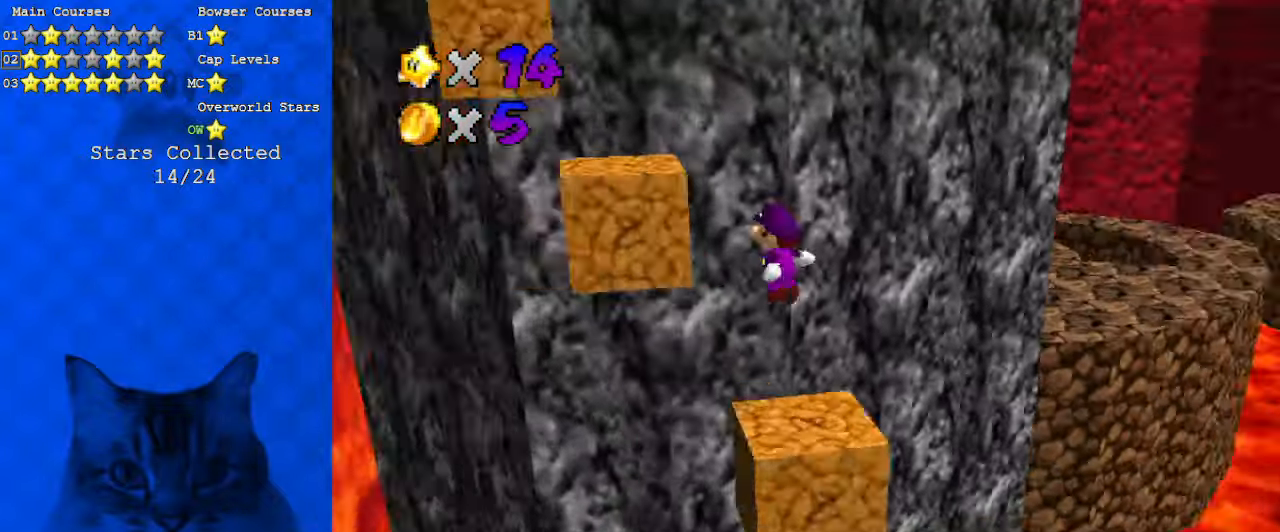
{"keys": [], "events": [[133, "a", "up"], [166, "left", "up"], [166, "up", "up"], [266, "left", "down"], [266, "up", "down"], [333, "ctrl", "down"], [400, "left", "up"], [400, "shift", "up"], [400, "up", "up"], [466, "ctrl", "up"]]}
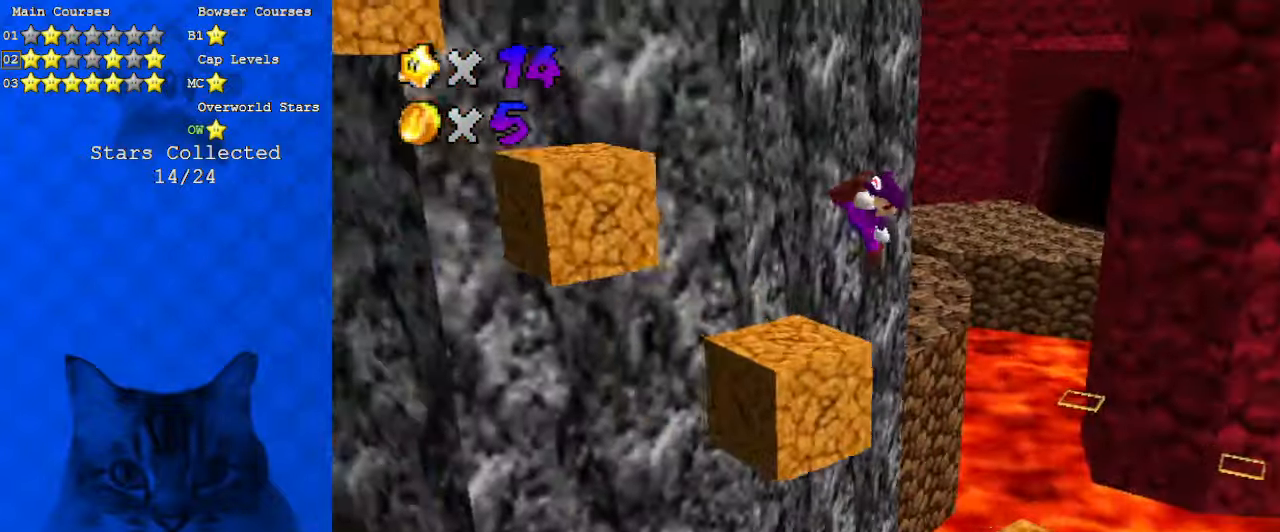
{"keys": ["a", "shift"], "events": [[66, "d", "down"], [66, "up", "down"], [133, "d", "up"], [200, "up", "up"], [300, "shift", "down"], [333, "left", "down"], [333, "up", "down"], [466, "a", "down"], [466, "left", "up"], [466, "up", "up"]]}
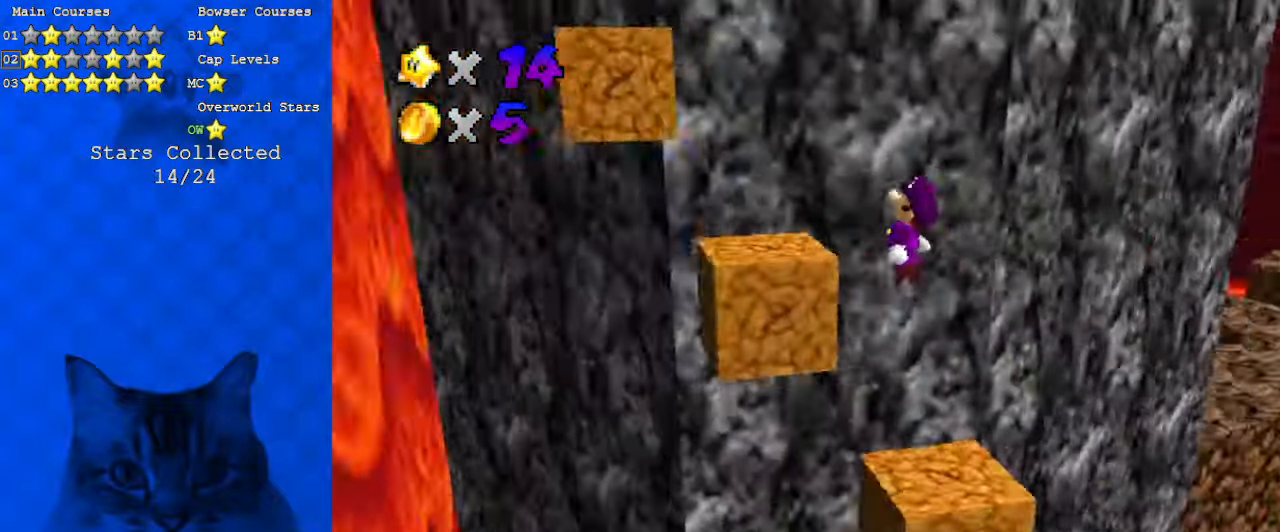
{"keys": ["d", "left", "up"], "events": [[66, "a", "up"], [200, "right", "down"], [233, "ctrl", "down"], [300, "right", "up"], [333, "shift", "up"], [400, "ctrl", "up"], [400, "left", "down"], [433, "d", "down"], [433, "up", "down"]]}
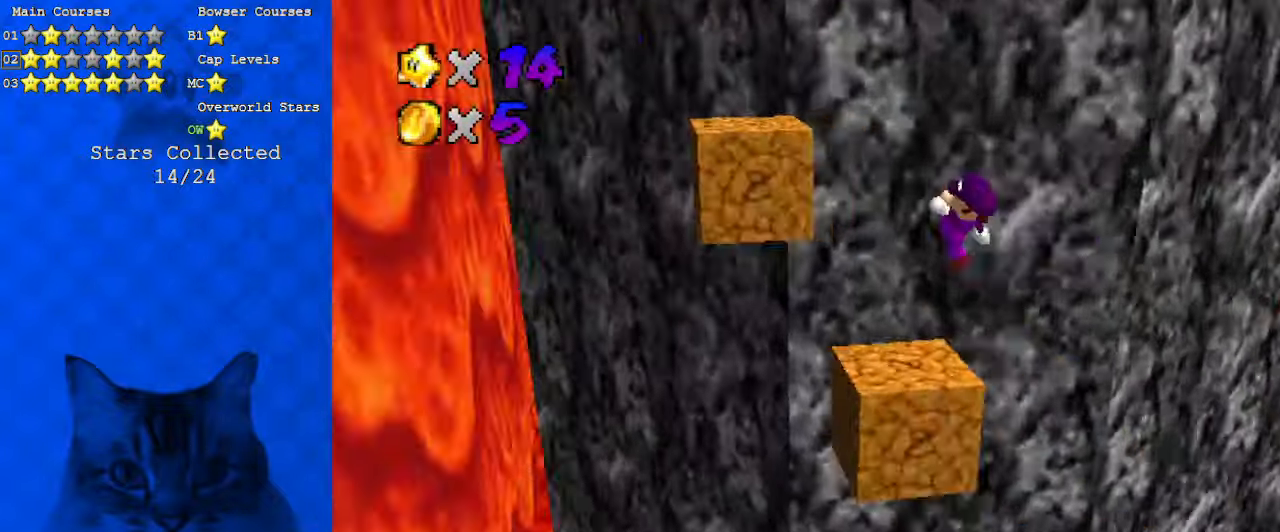
{"keys": ["a", "shift", "up"], "events": [[33, "left", "up"], [66, "d", "up"], [66, "up", "up"], [166, "up", "down"], [266, "left", "down"], [300, "shift", "down"], [433, "a", "down"], [433, "left", "up"]]}
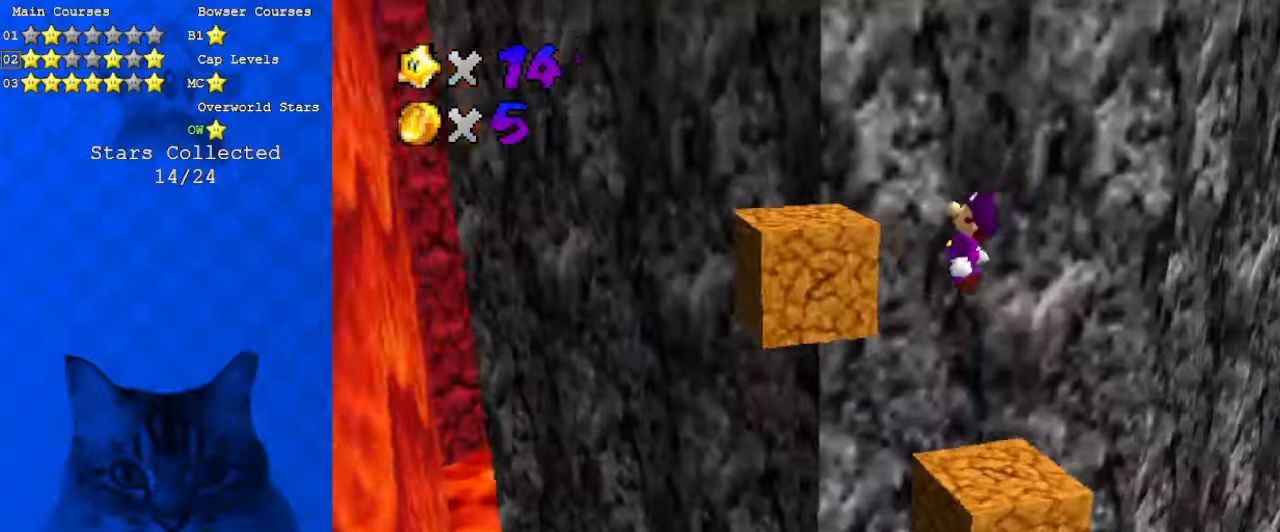
{"keys": [], "events": [[33, "left", "down"], [66, "a", "up"], [300, "left", "up"], [366, "right", "down"], [366, "shift", "up"], [400, "up", "up"], [433, "right", "up"]]}
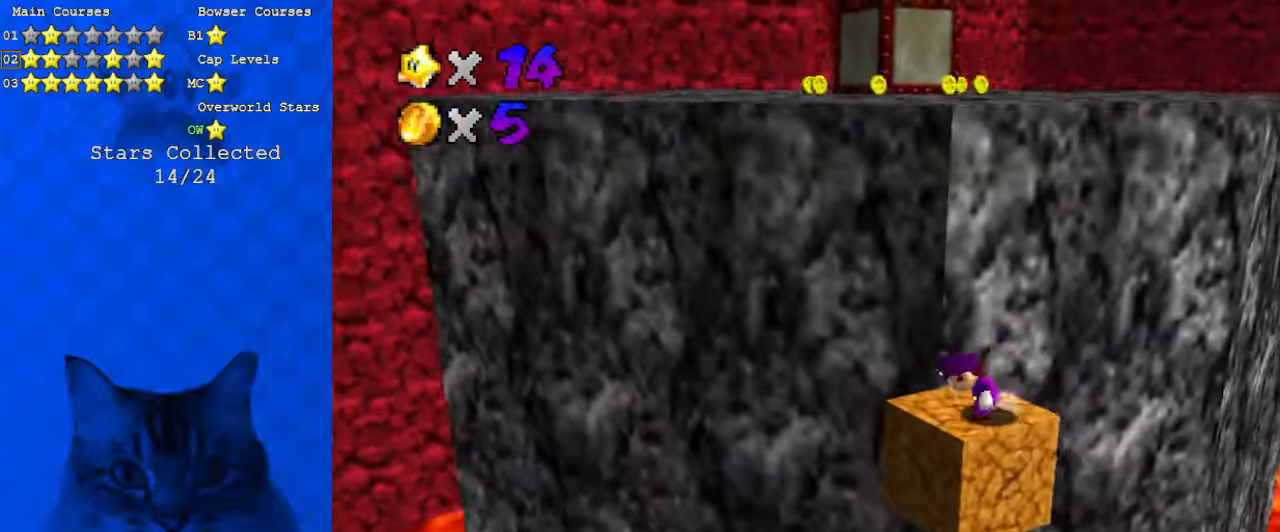
{"keys": ["shift"], "events": [[133, "left", "down"], [166, "up", "down"], [233, "left", "up"], [466, "up", "up"], [500, "shift", "down"]]}
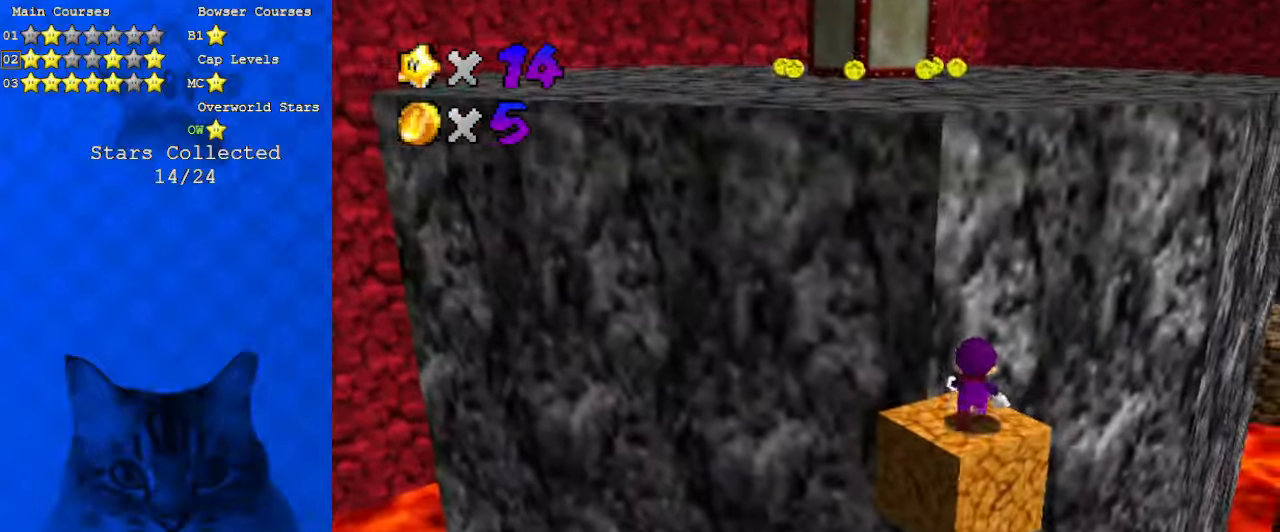
{"keys": ["ctrl", "left", "shift", "up"], "events": [[33, "down", "down"], [133, "a", "down"], [233, "a", "up"], [233, "right", "down"], [366, "down", "up"], [366, "right", "up"], [433, "ctrl", "down"], [433, "left", "down"], [466, "up", "down"]]}
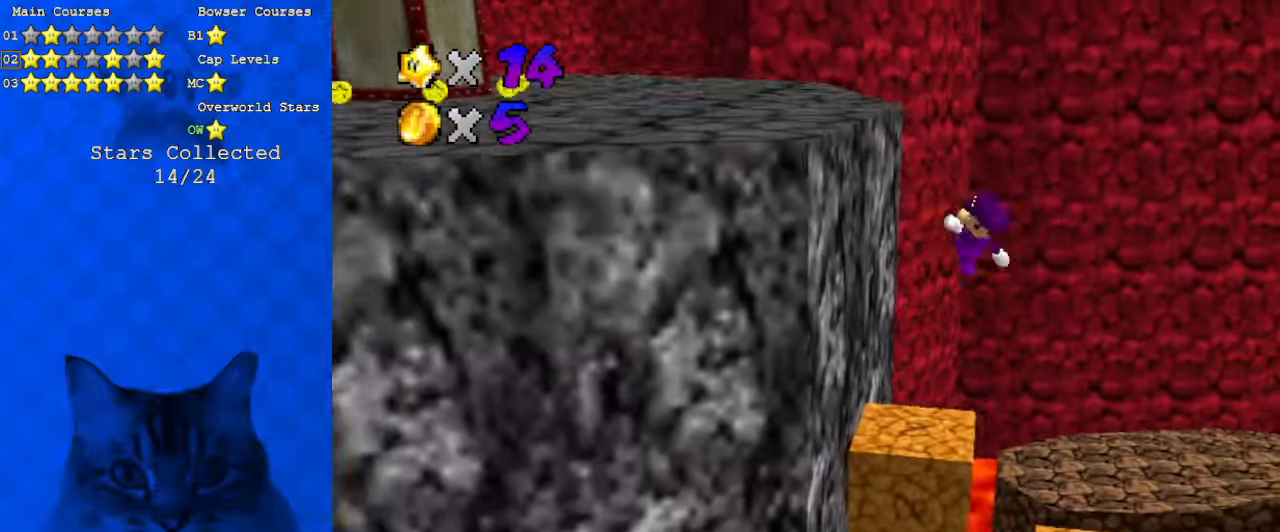
{"keys": ["left", "up"], "events": [[200, "ctrl", "up"], [300, "shift", "up"]]}
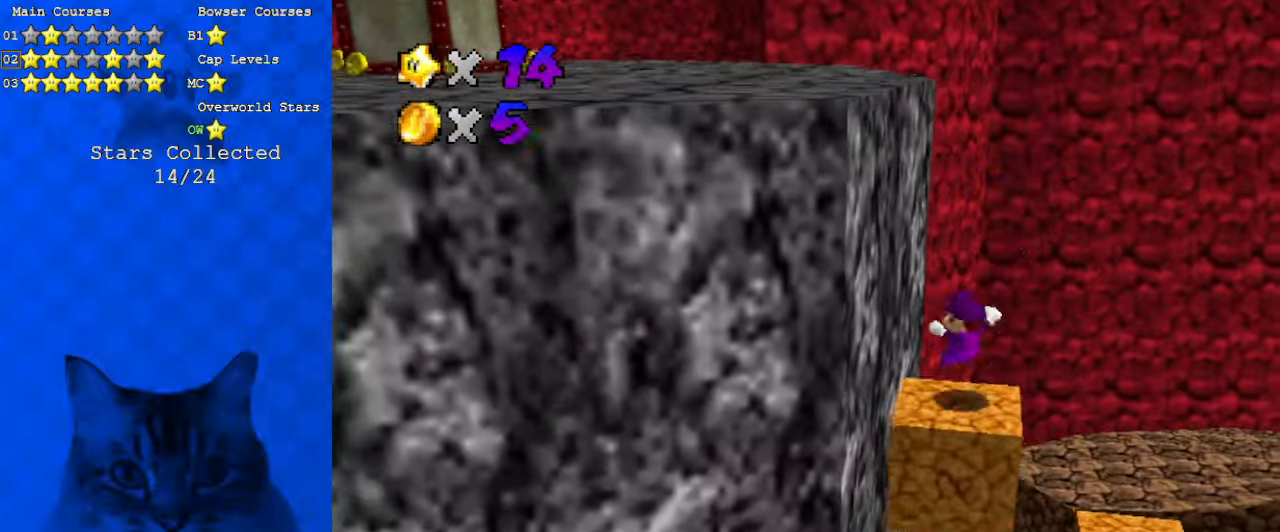
{"keys": ["right", "shift", "up"], "events": [[100, "shift", "down"], [233, "left", "up"], [333, "d", "down"], [400, "right", "down"], [433, "d", "up"]]}
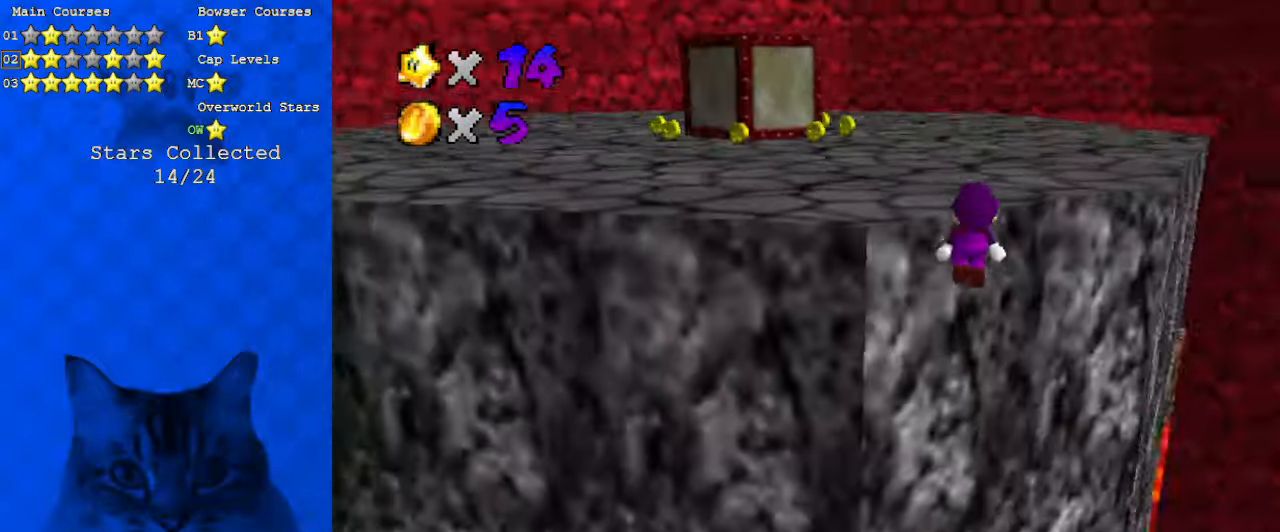
{"keys": ["shift", "up"], "events": [[33, "right", "up"], [66, "d", "down"], [66, "shift", "up"], [133, "d", "up"], [266, "shift", "down"], [333, "shift", "up"], [433, "shift", "down"]]}